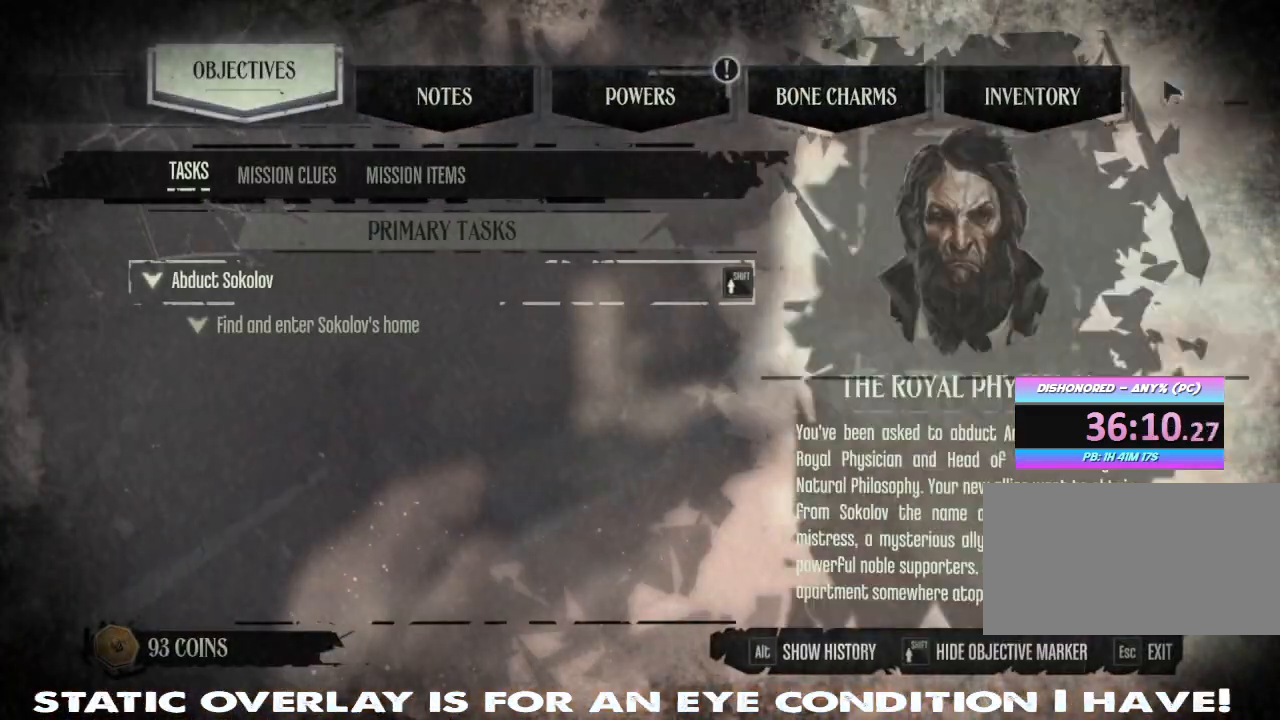
Gameplay with keyboard and mouse; each line is a JSON object with the keys and mouse buttons held at the frame after it. "events" lists presses ("down") and releases ("up") of "1", "2", "3", "4", "5", "a", "alt", "b", "c", "caps_lock", "ctrl", "d", "e", "f", "g", "q", "r", "s", "shift", "space", "t", "tab", "tilde", "v", "w", "x", "z", "mouse_left", "mouse_wheel" and "mouse_right" between this image and that frame as [ms after this image, input, new state], when the widget could be followed in between. "mouse_left", "mouse_wheel", "mouse_right" = the "left", "wheel", "right" buttons of the "mouse" list. No other keys are recorded. "wheel" means that the mouse wheel is clicked or scrolled. Mouse movement is not recorded.
{"keys": [], "mouse": [], "events": [[350, "mouse_left", "down"], [433, "mouse_left", "up"]]}
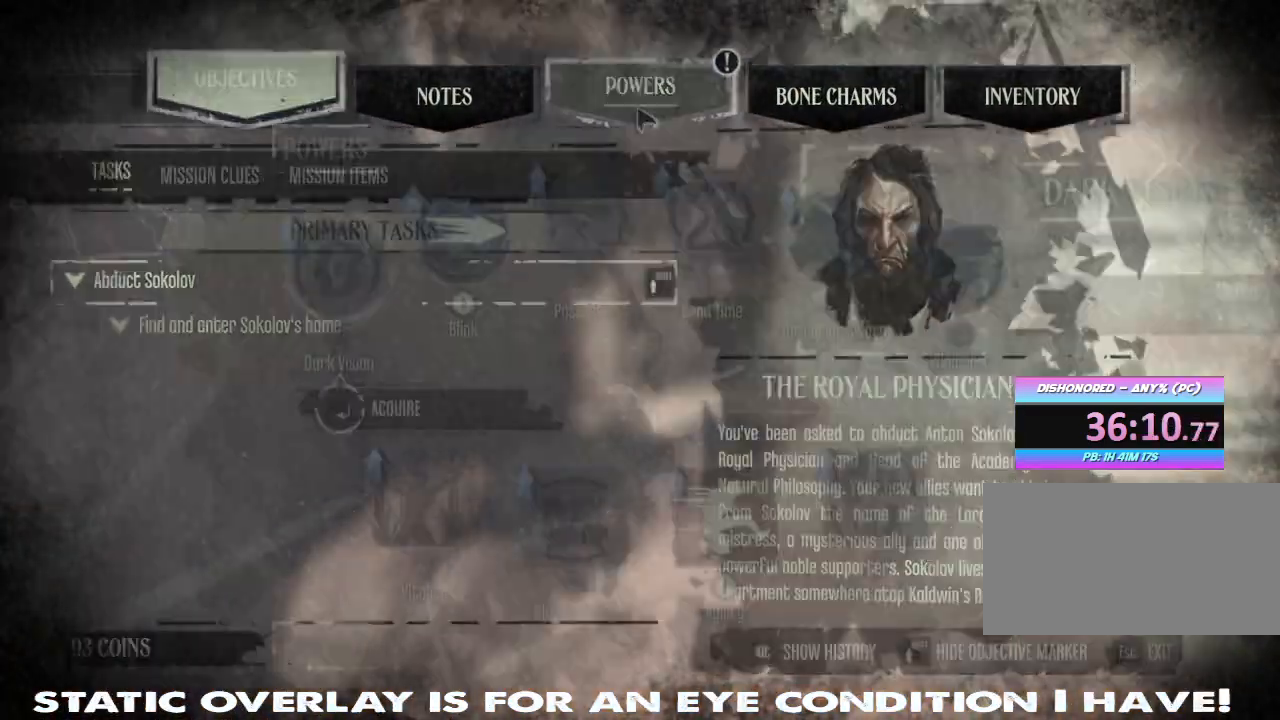
{"keys": [], "mouse": [], "events": []}
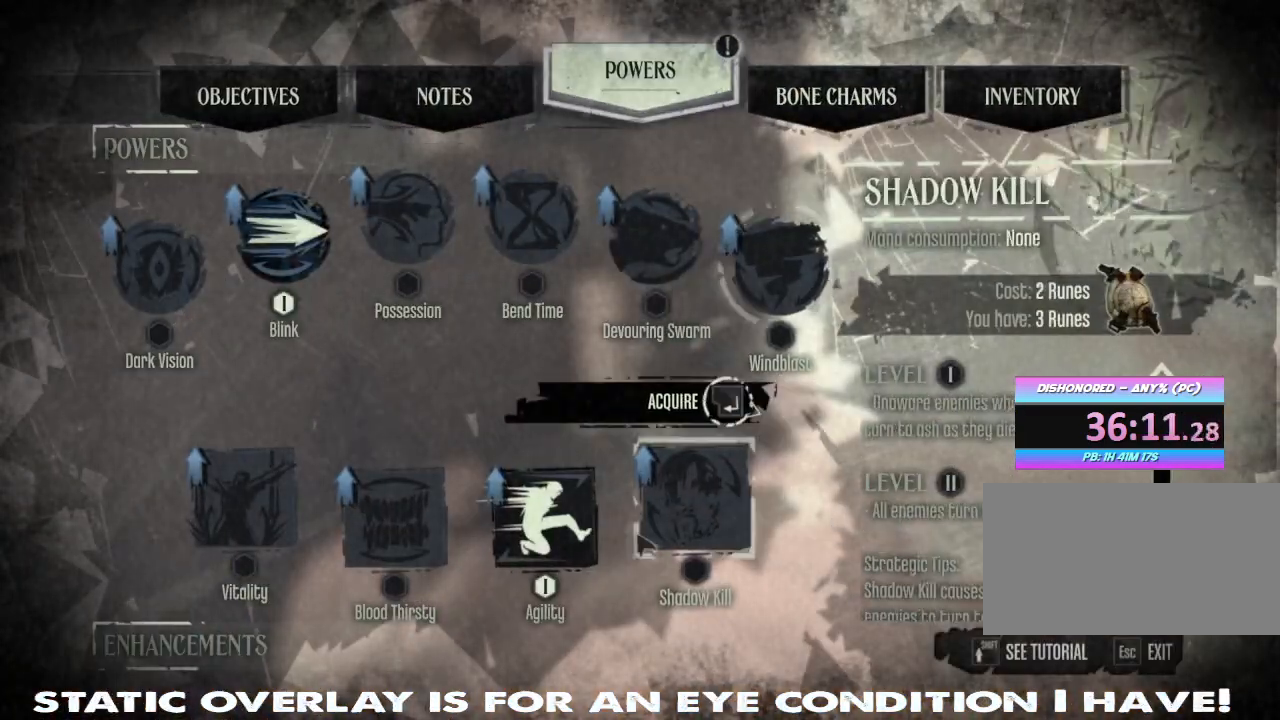
{"keys": [], "mouse": [], "events": [[250, "mouse_left", "down"], [350, "mouse_left", "up"]]}
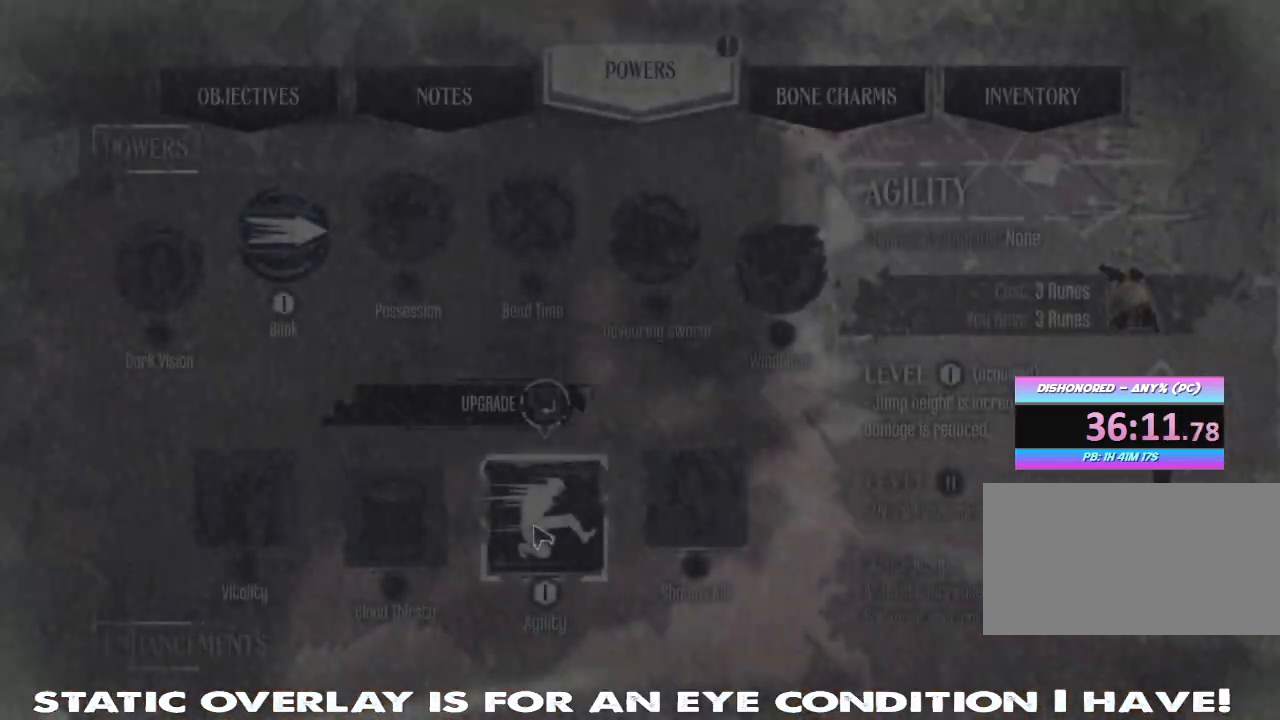
{"keys": [], "mouse": [], "events": []}
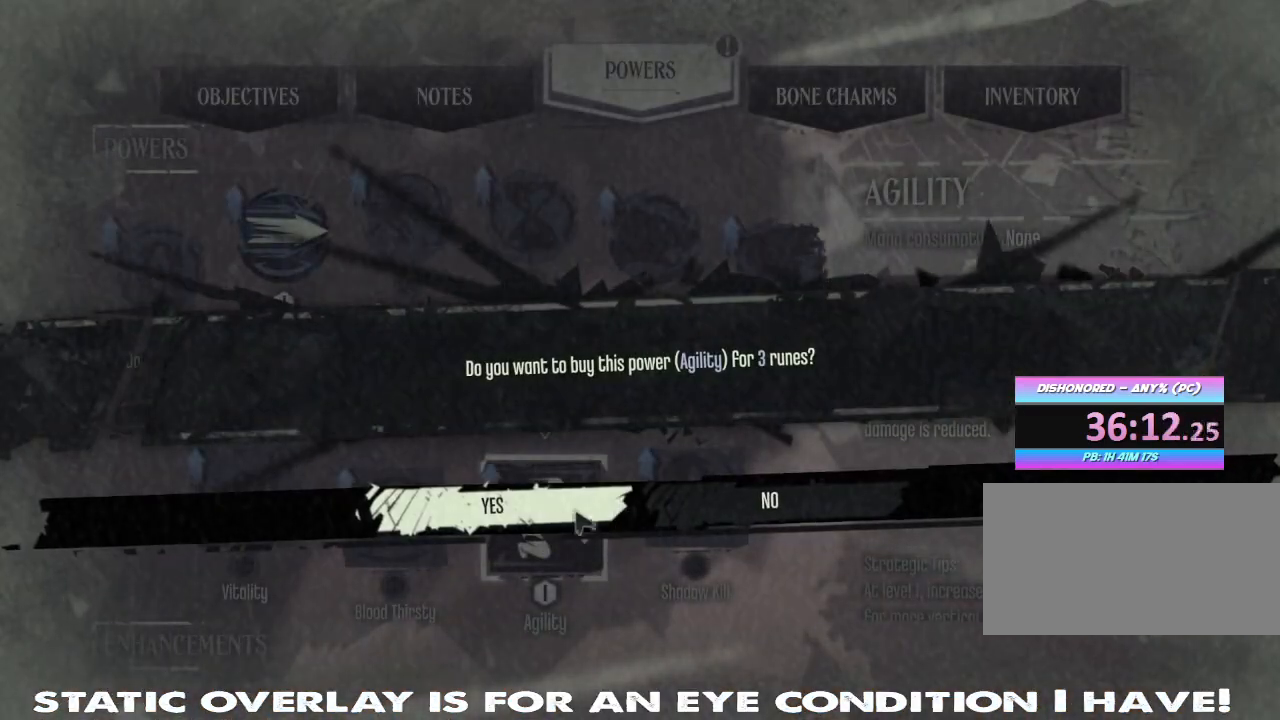
{"keys": [], "mouse": [], "events": [[67, "mouse_left", "down"], [150, "mouse_left", "up"]]}
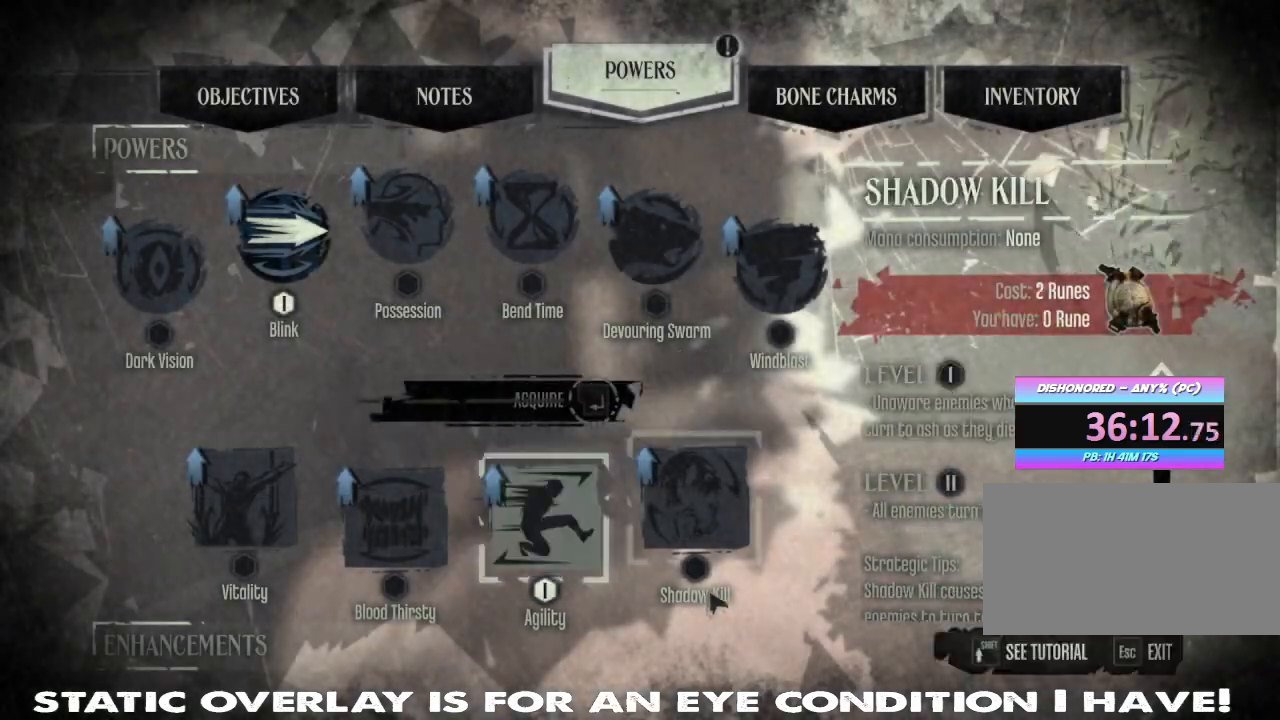
{"keys": [], "mouse": [], "events": []}
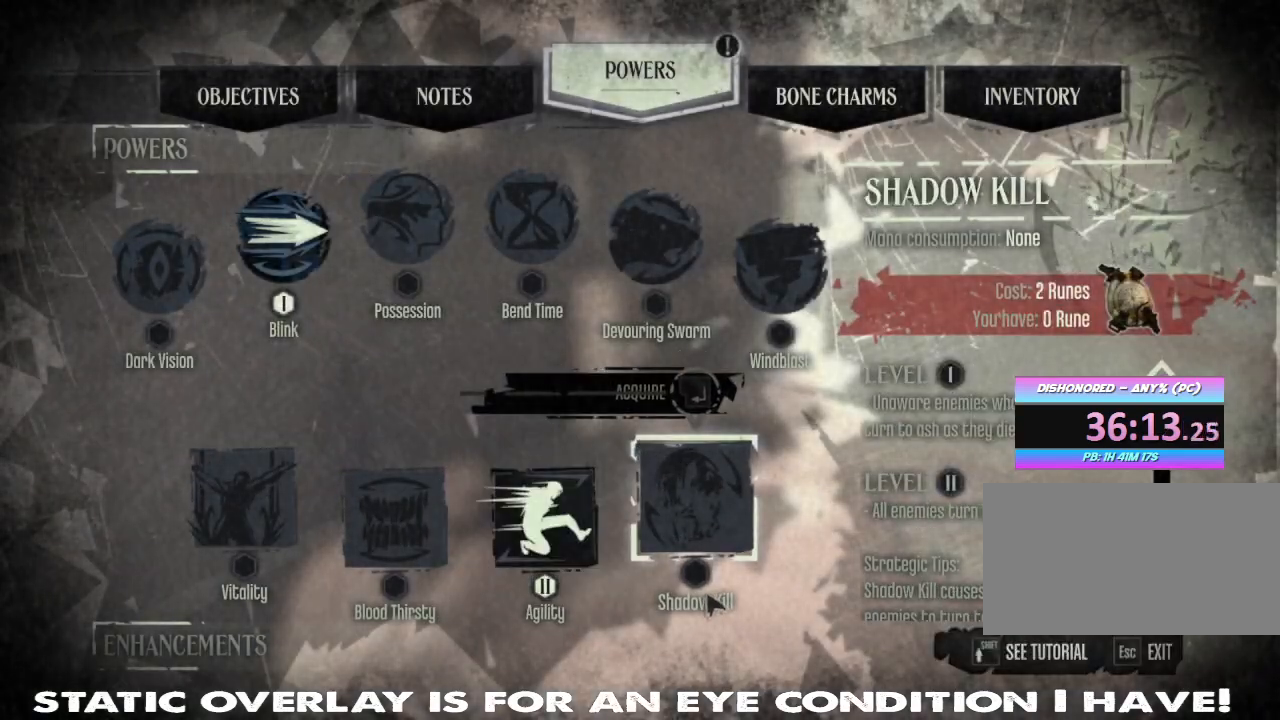
{"keys": [], "mouse": [], "events": []}
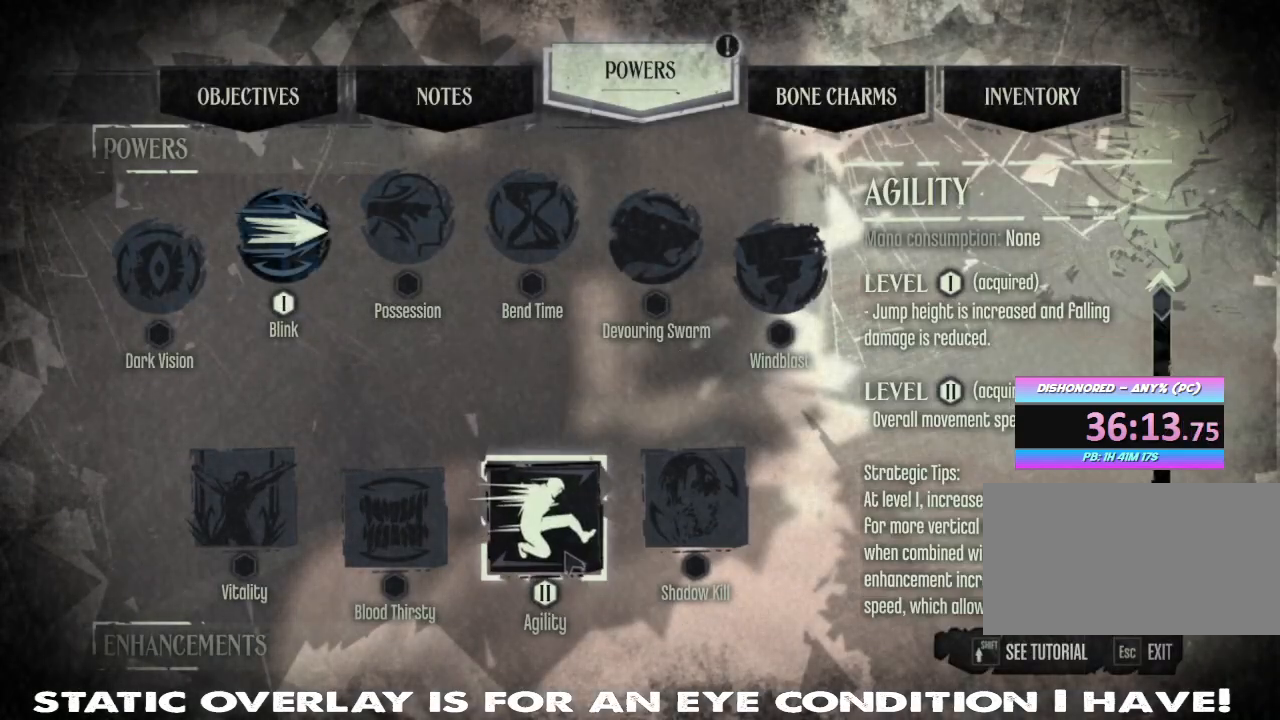
{"keys": [], "mouse": [], "events": []}
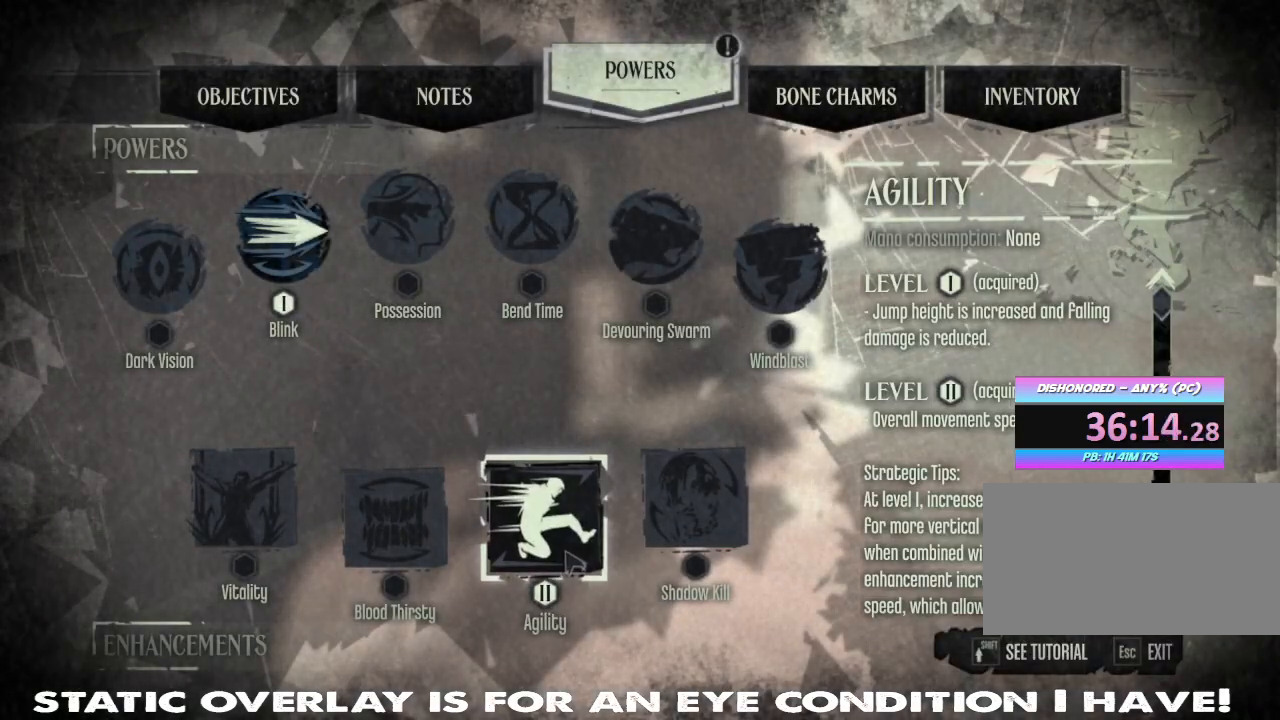
{"keys": [], "mouse": [], "events": []}
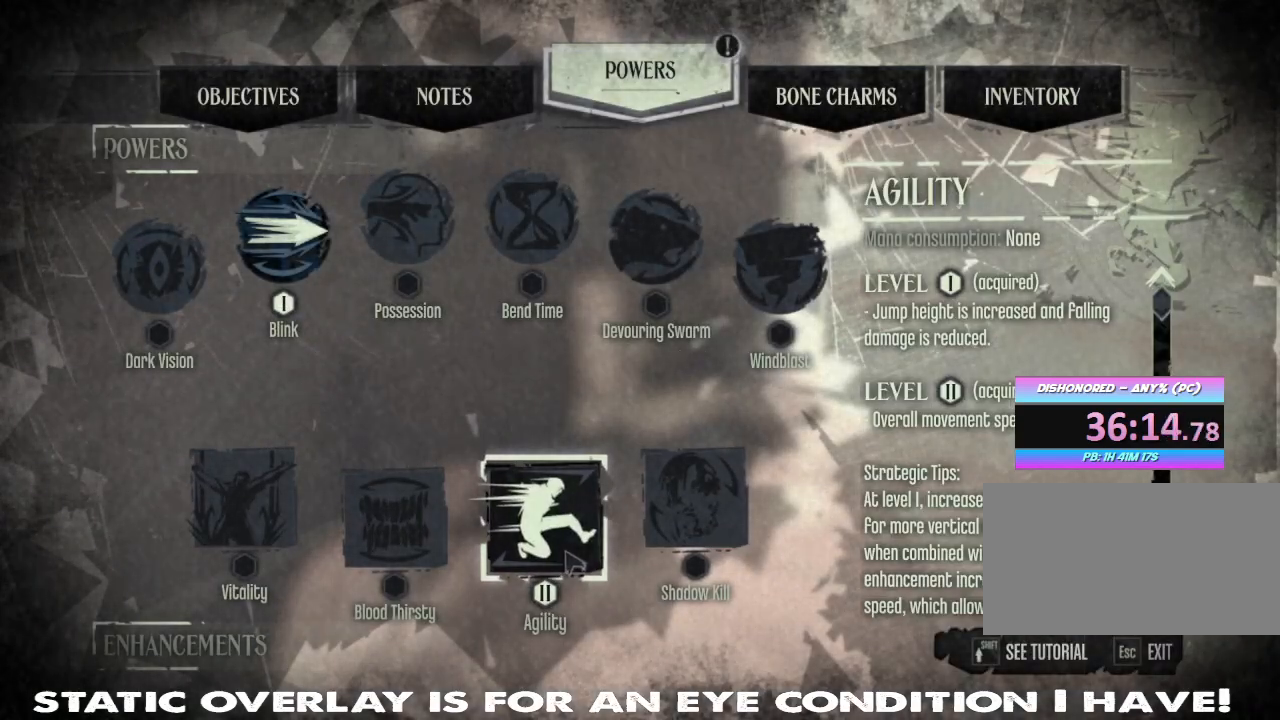
{"keys": [], "mouse": [], "events": []}